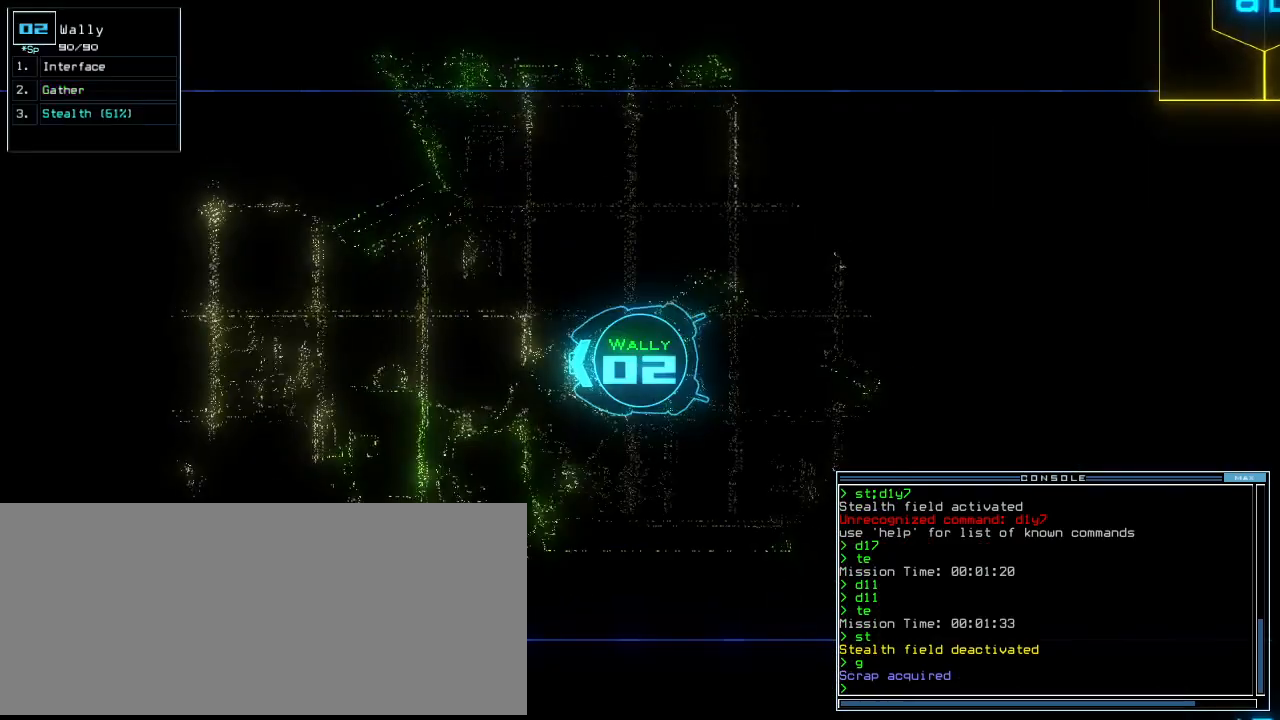
Gameplay with keyboard; each line is a JSON object with the keys held at the frame after it. "events" lists presses ("down") and releases ("up") of "0", "1", "2", "3", "4", "5", "6", "7", "8", "9", "a", "b", "backspace", "c", "caps_lock", "comma", "ctrl_l", "d", "down", "e", "equals", "escape", "f", "f8", "g", "h", "i", "j", "k", "l", "left", "m", "minus", "n", "o", "p", "q", "quote", "r", "return", "right", "s", "semicolon", "shift_l", "shift_r", "space", "t", "tab", "tilde", "u", "up", "v", "w", "x", "y" and "z" between this image and that frame as [ms after this image, input, new state], when the widget could be followed in between. No other keys are recorded. Mouse input is not recorded. Not read: . ctrl_r.
{"keys": ["up"], "events": [[20, "space", "up"], [100, "left", "up"], [140, "right", "down"], [220, "right", "up"]]}
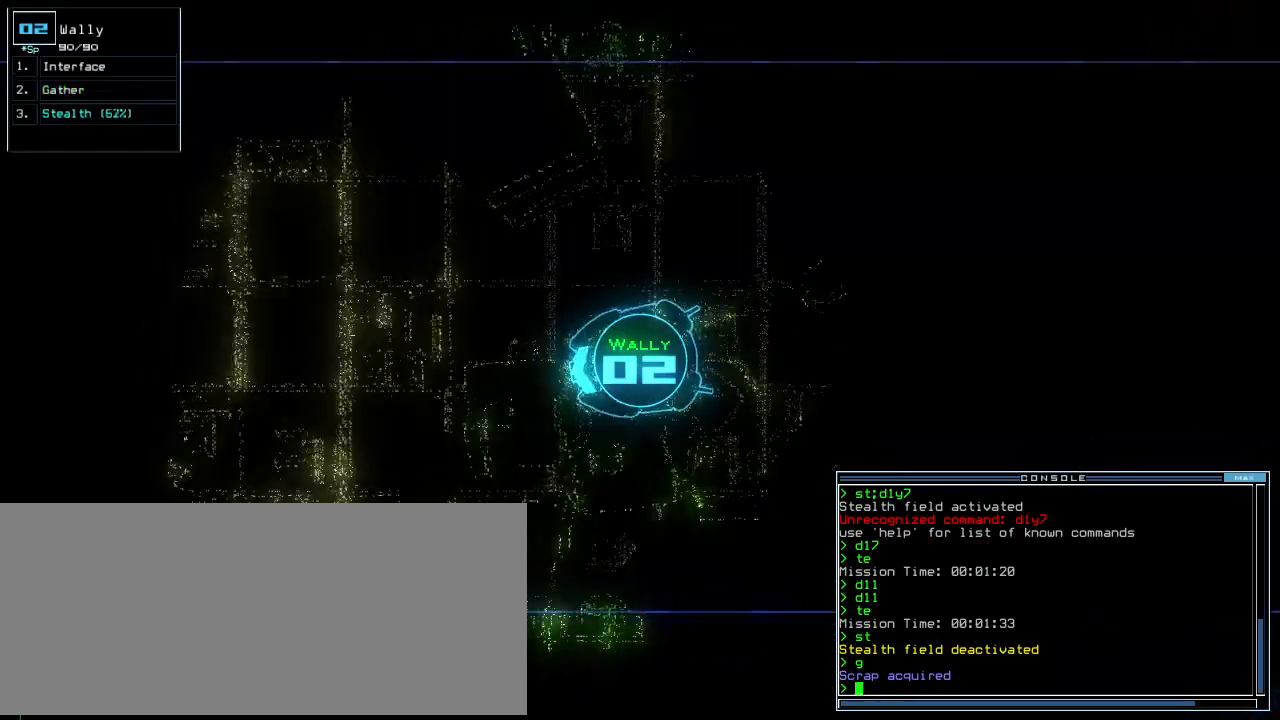
{"keys": ["up"], "events": [[40, "right", "down"], [160, "right", "up"]]}
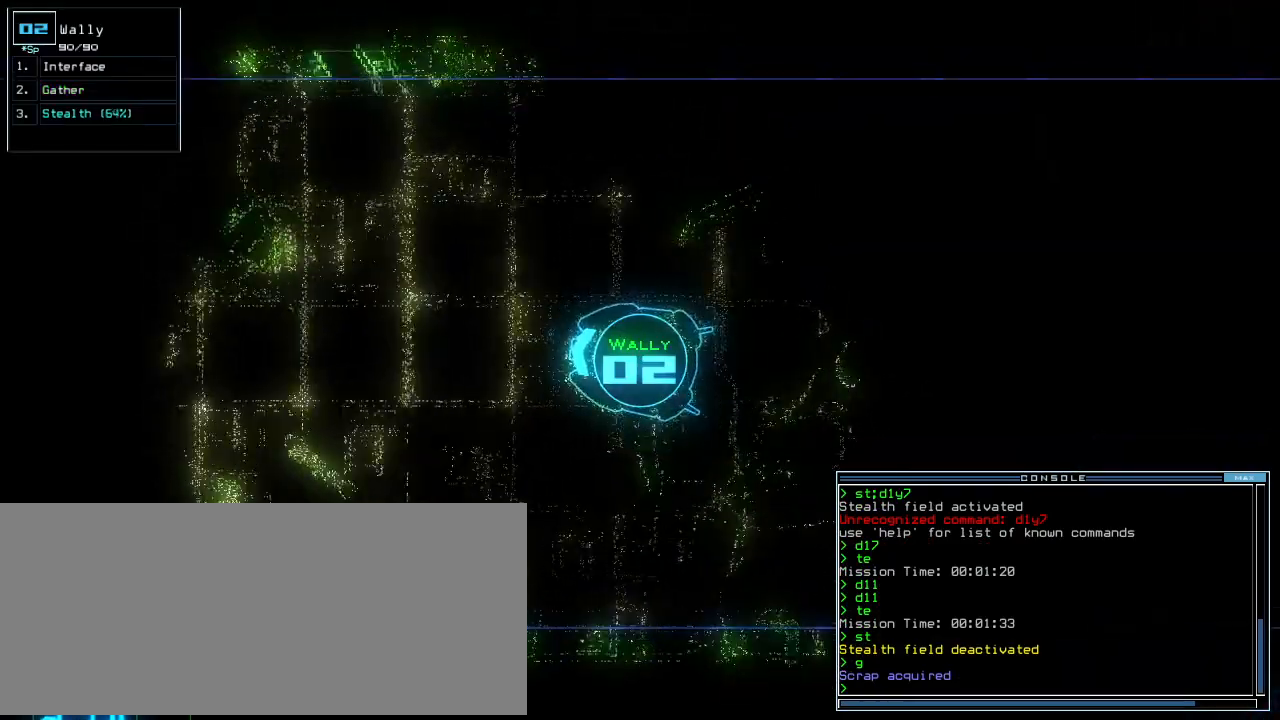
{"keys": ["up"], "events": []}
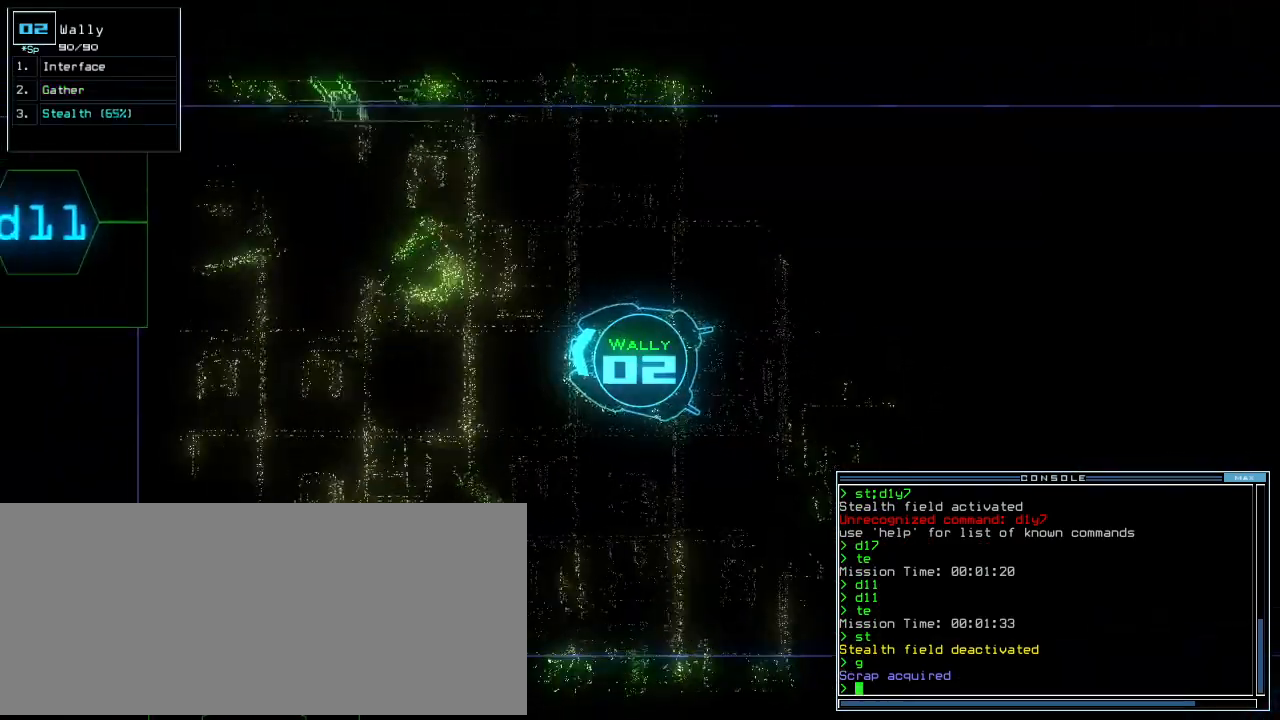
{"keys": [], "events": [[280, "space", "down"], [280, "up", "up"], [380, "space", "up"]]}